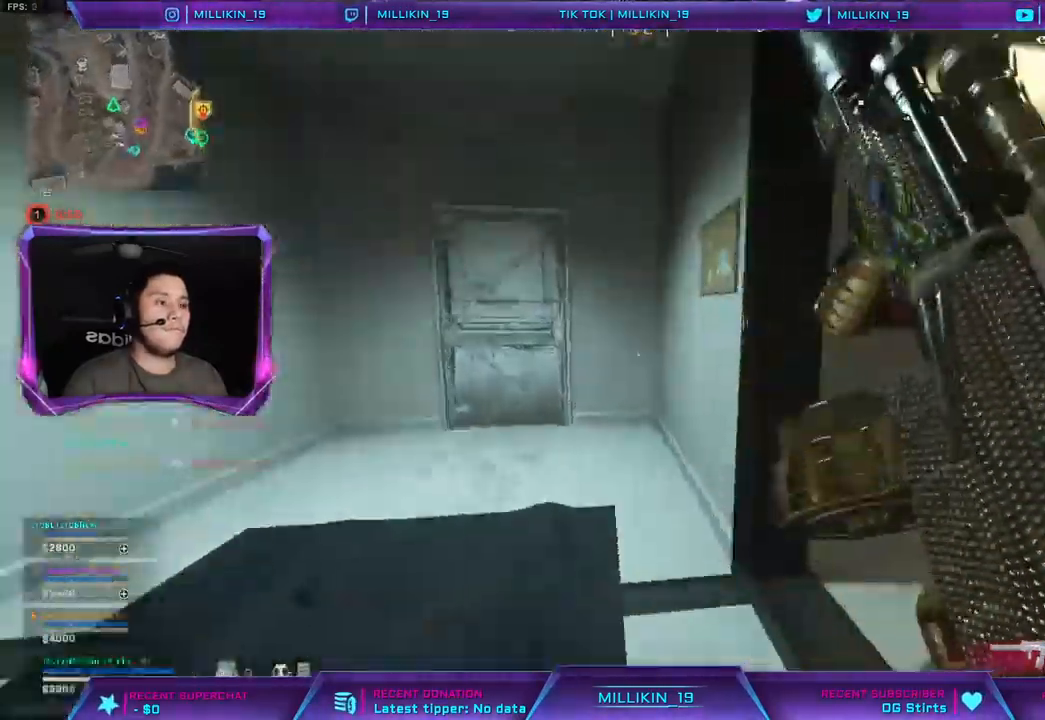
Gameplay with a controller (PlayStation layout); each line is a JSON object with the inputs held at the frame after it (dt_ms = milliseconds from this image to that frame). "events" lists button and stick changes between this image and that frame as [ms after this image, input, new state], when the widget could be followed in between.
{"dt_ms": 500, "buttons": [], "left_stick": "up", "right_stick": "center", "events": [[483, "left_stick", "up"]]}
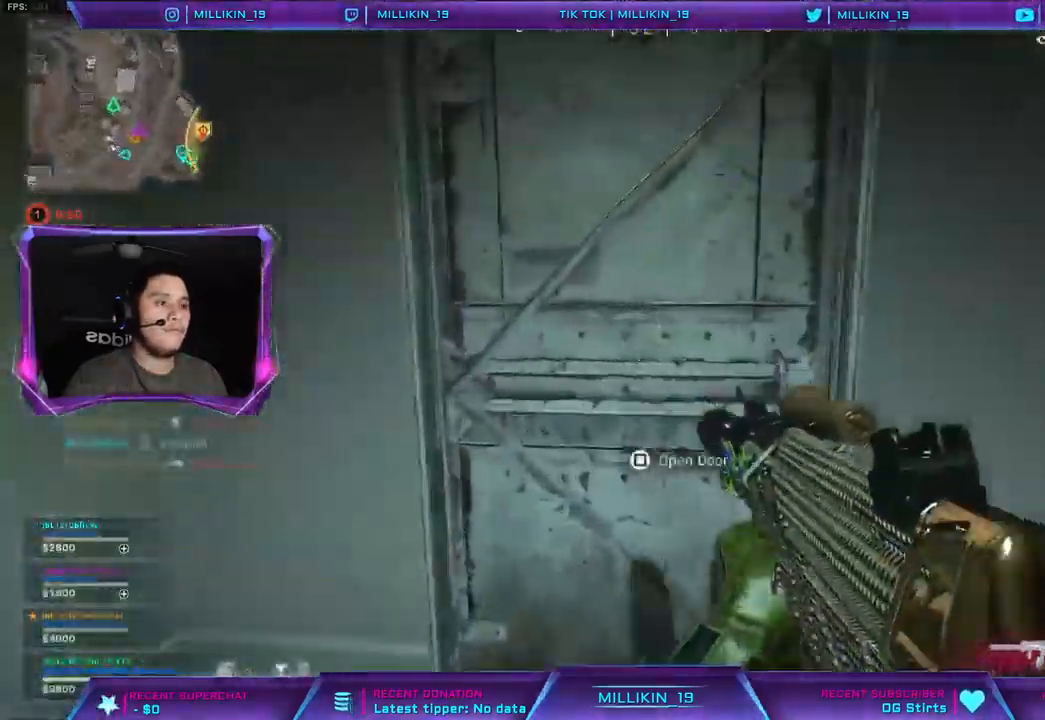
{"dt_ms": 500, "buttons": ["L3"], "left_stick": "up", "right_stick": "center", "events": [[33, "L3", "down"], [133, "right_stick", "right"], [217, "right_stick", "center"]]}
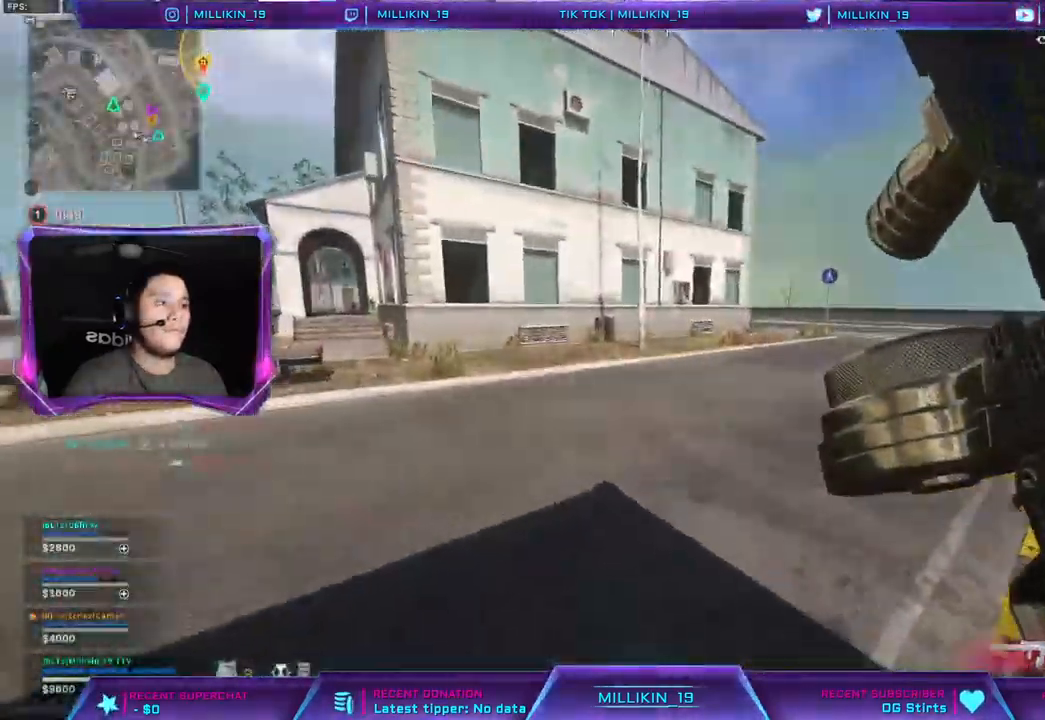
{"dt_ms": 500, "buttons": [], "left_stick": "up", "right_stick": "center", "events": [[117, "right_stick", "left"], [200, "right_stick", "center"], [250, "L3", "up"], [267, "CROSS", "down"], [400, "CROSS", "up"]]}
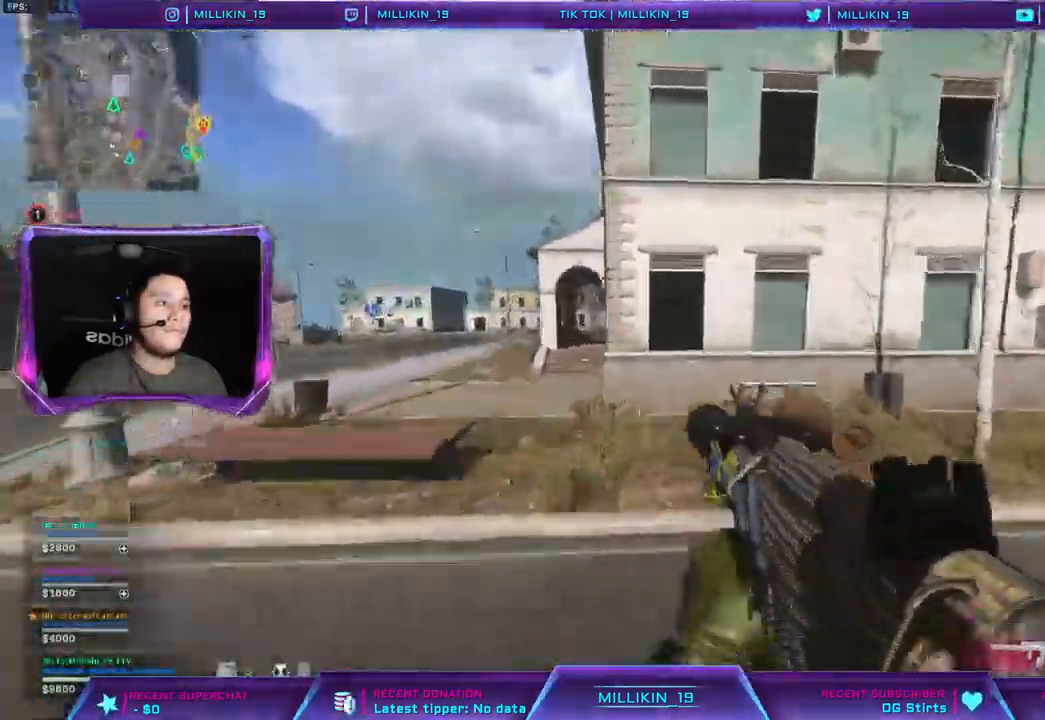
{"dt_ms": 1000, "buttons": ["CROSS"], "left_stick": "up", "right_stick": "center"}
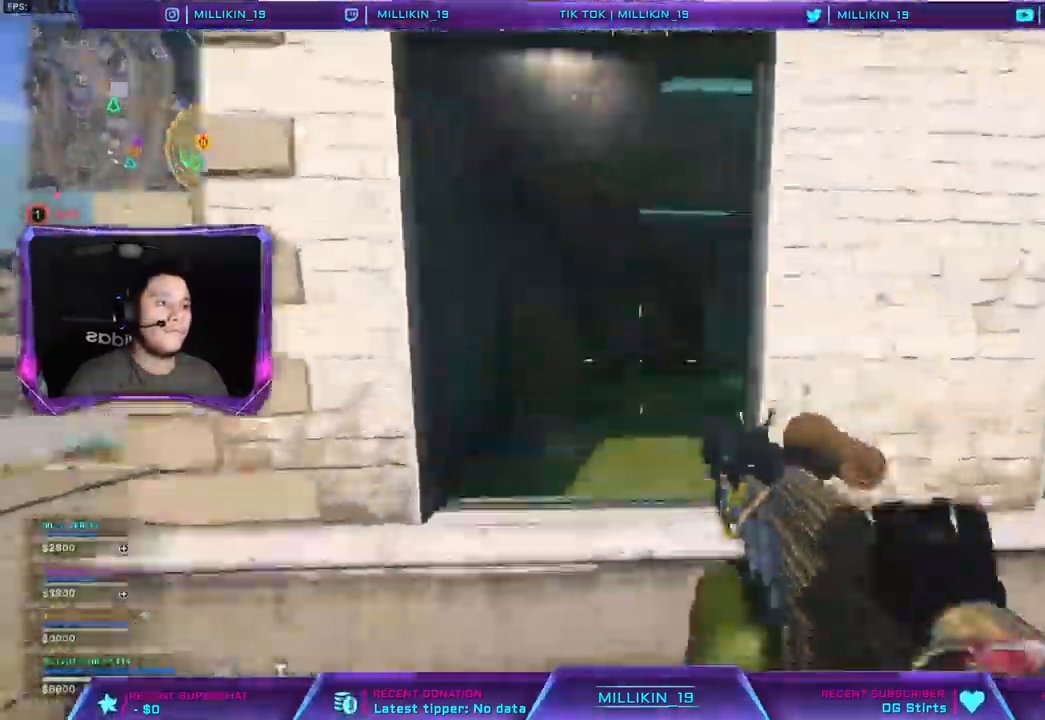
{"dt_ms": 500, "buttons": [], "left_stick": "left", "right_stick": "center", "events": [[250, "CROSS", "up"], [367, "right_stick", "right"], [433, "left_stick", "left"], [467, "right_stick", "center"]]}
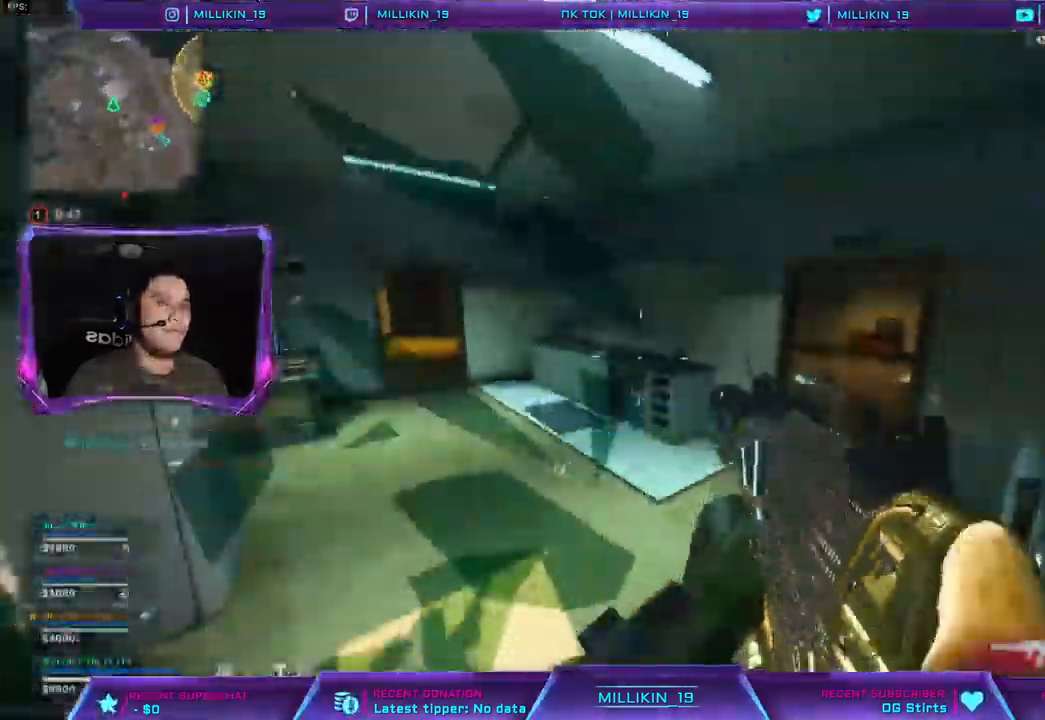
{"dt_ms": 500, "buttons": ["L1"], "left_stick": "center", "right_stick": "center", "events": [[67, "L1", "down"], [183, "left_stick", "center"]]}
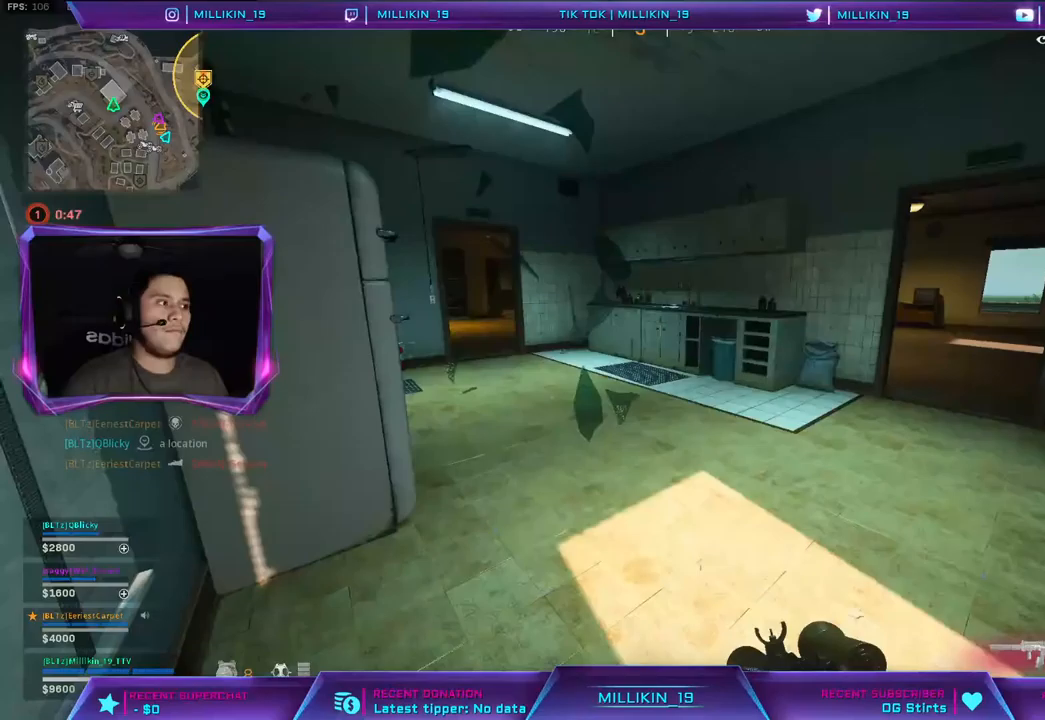
{"dt_ms": 500, "buttons": ["L1"], "left_stick": "up-right", "right_stick": "center", "events": [[167, "left_stick", "up-right"]]}
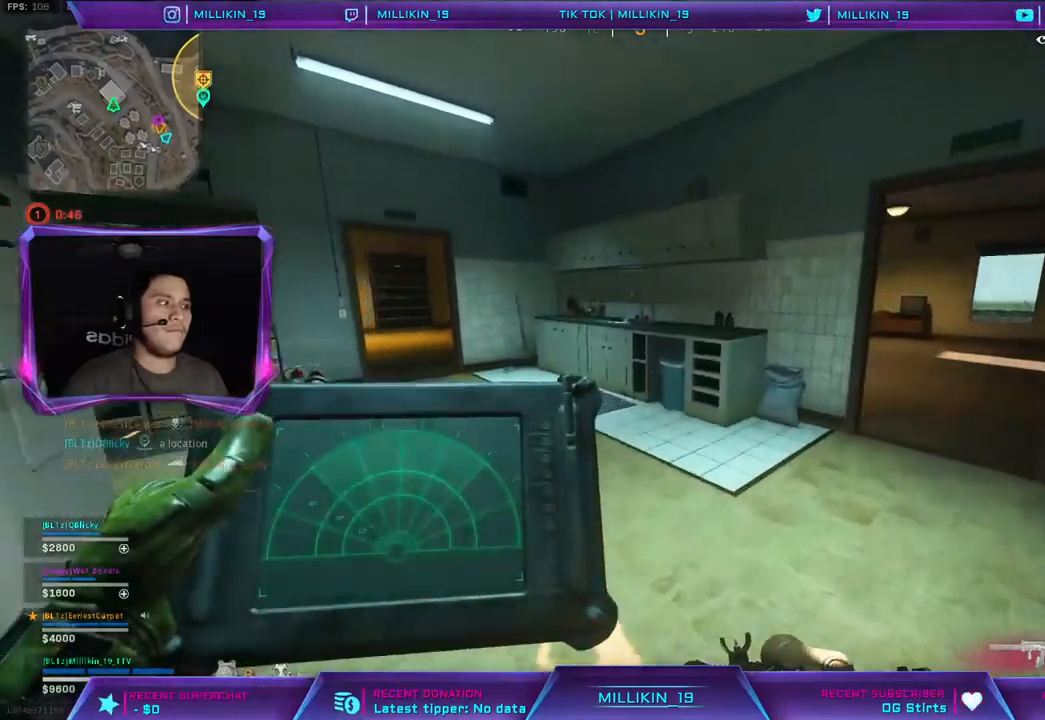
{"dt_ms": 500, "buttons": ["L1"], "left_stick": "up-right", "right_stick": "center", "events": []}
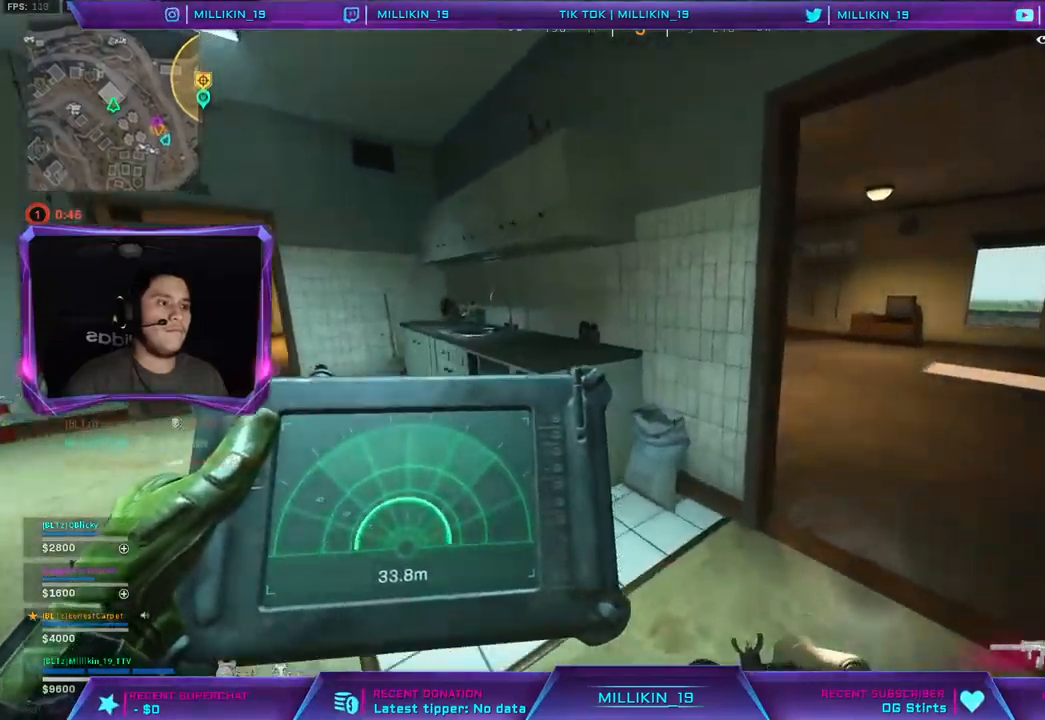
{"dt_ms": 500, "buttons": ["L1"], "left_stick": "up-right", "right_stick": "center", "events": []}
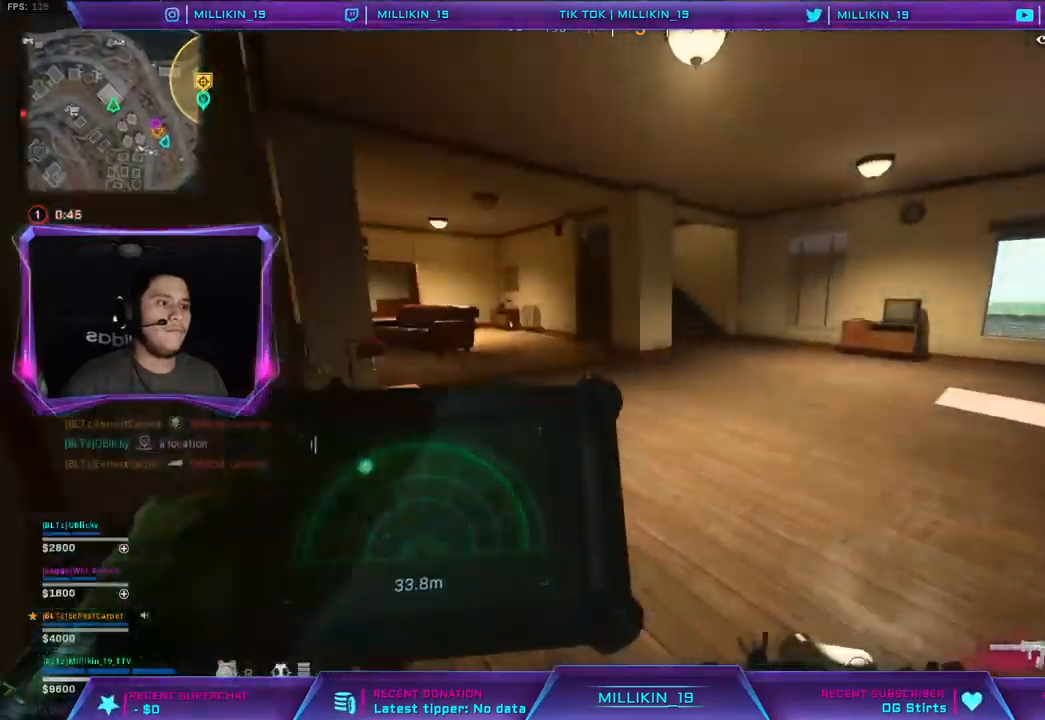
{"dt_ms": 500, "buttons": ["L1"], "left_stick": "up-right", "right_stick": "center", "events": [[50, "left_stick", "up"], [150, "right_stick", "up-left"], [283, "left_stick", "up-right"], [317, "right_stick", "center"]]}
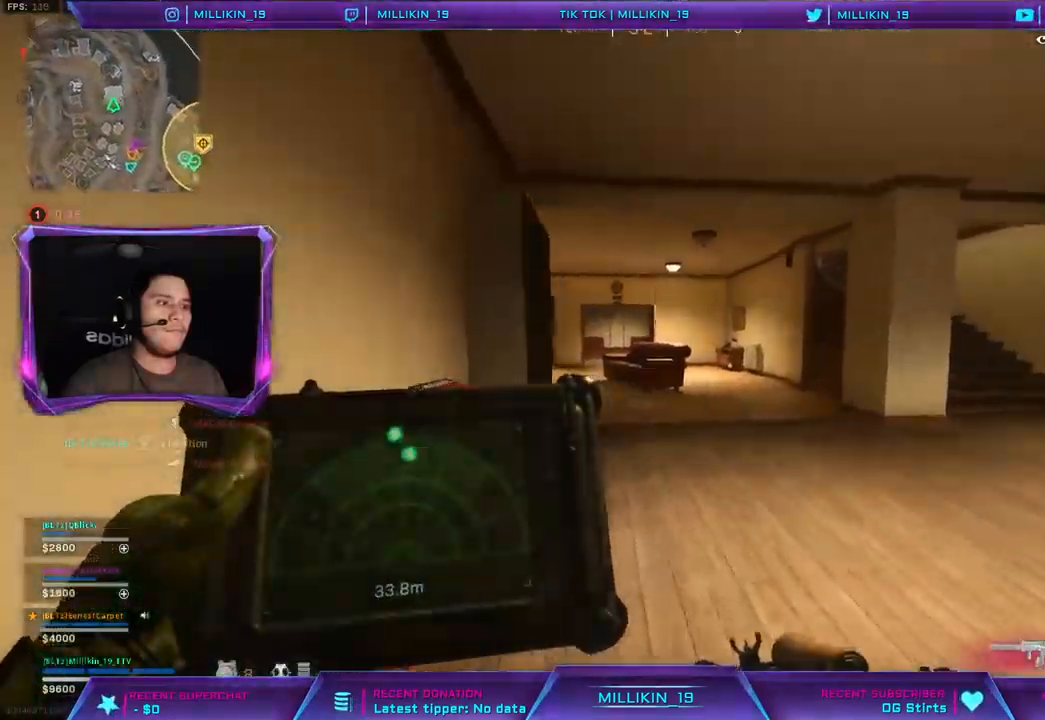
{"dt_ms": 500, "buttons": [], "left_stick": "up-right", "right_stick": "up-right", "events": [[50, "L1", "up"], [467, "right_stick", "up-right"]]}
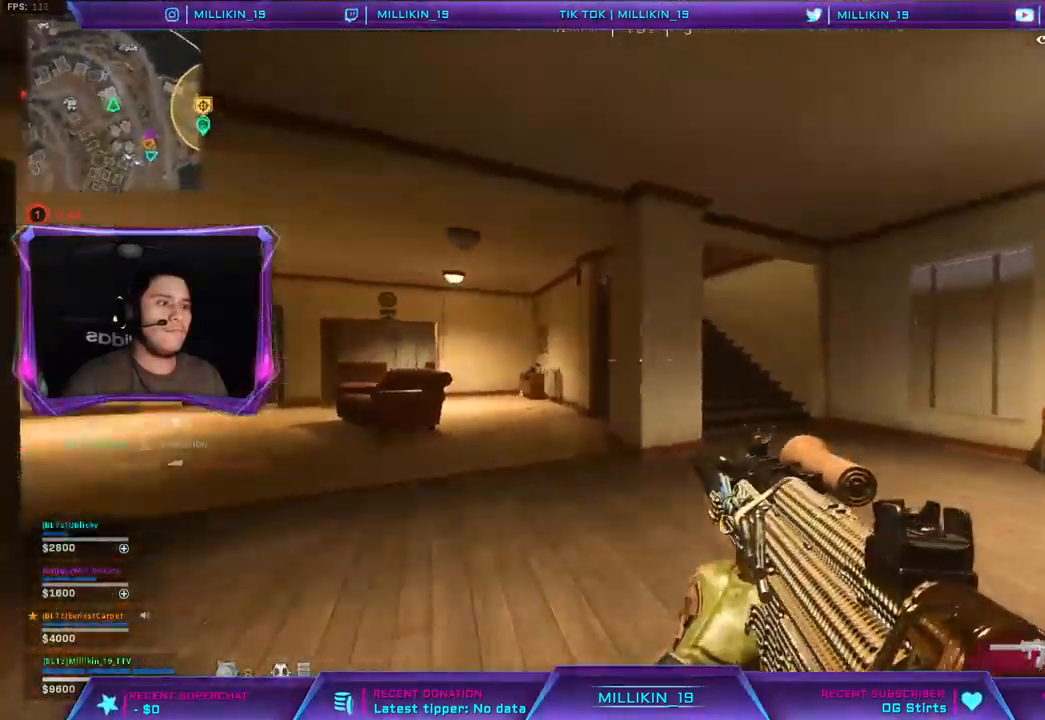
{"dt_ms": 500, "buttons": ["L3"], "left_stick": "up-right", "right_stick": "center", "events": [[17, "L3", "down"], [50, "right_stick", "center"]]}
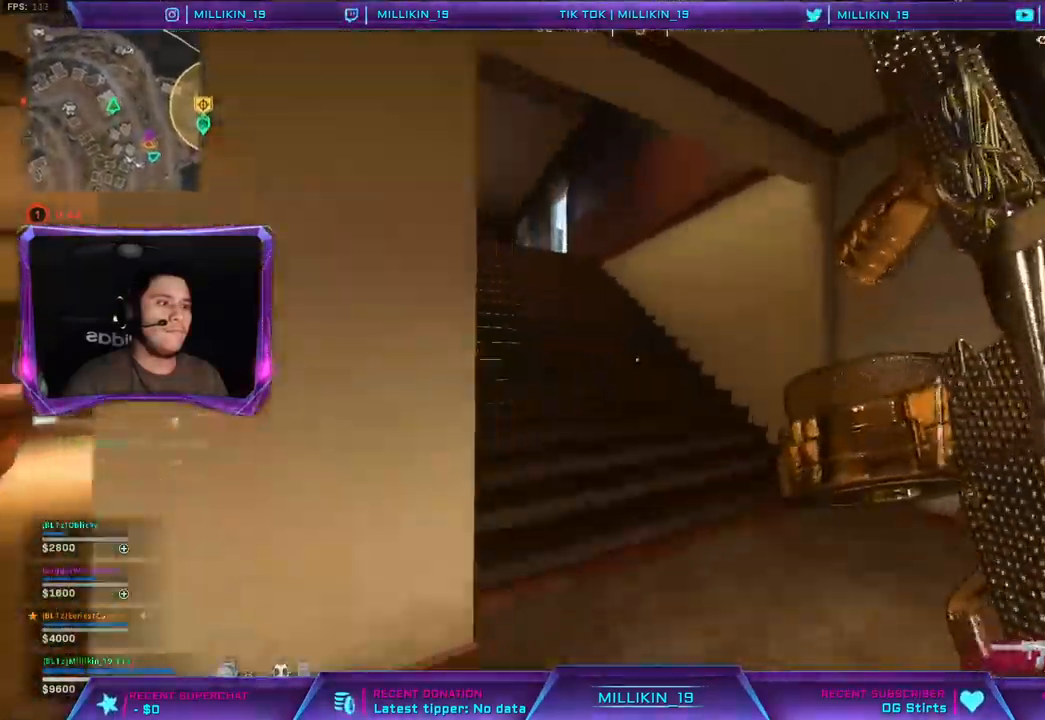
{"dt_ms": 500, "buttons": ["CROSS"], "left_stick": "up-right", "right_stick": "center", "events": [[83, "right_stick", "up-left"], [183, "right_stick", "center"], [200, "L3", "up"], [217, "CROSS", "down"]]}
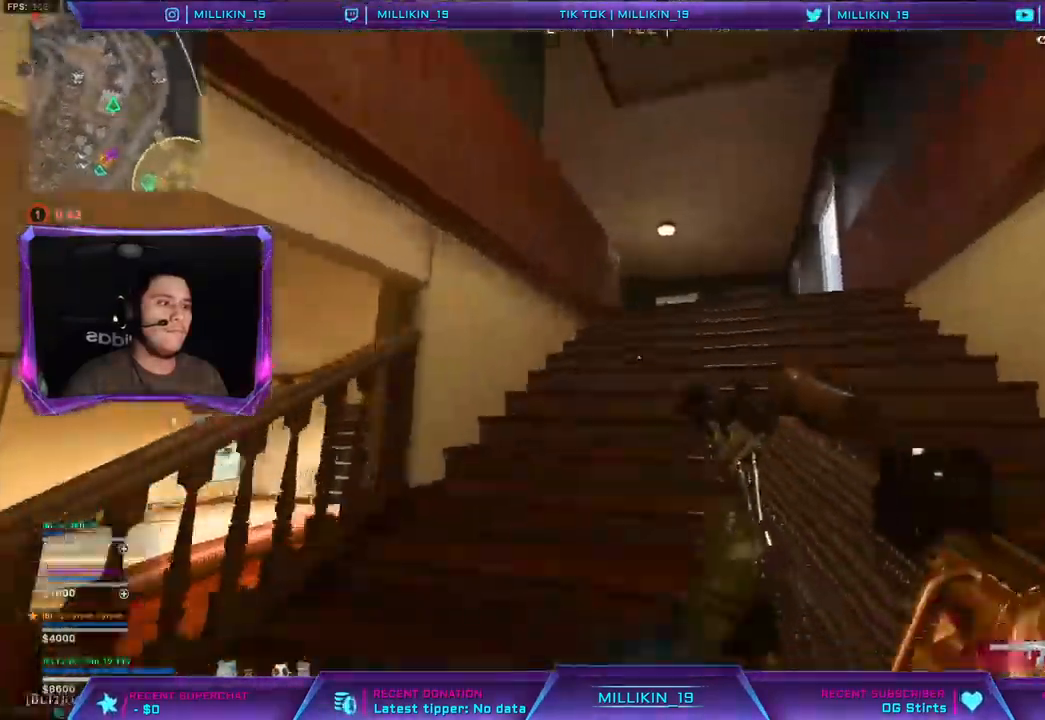
{"dt_ms": 500, "buttons": ["CROSS"], "left_stick": "up-right", "right_stick": "center", "events": [[100, "L3", "down"], [233, "L3", "up"]]}
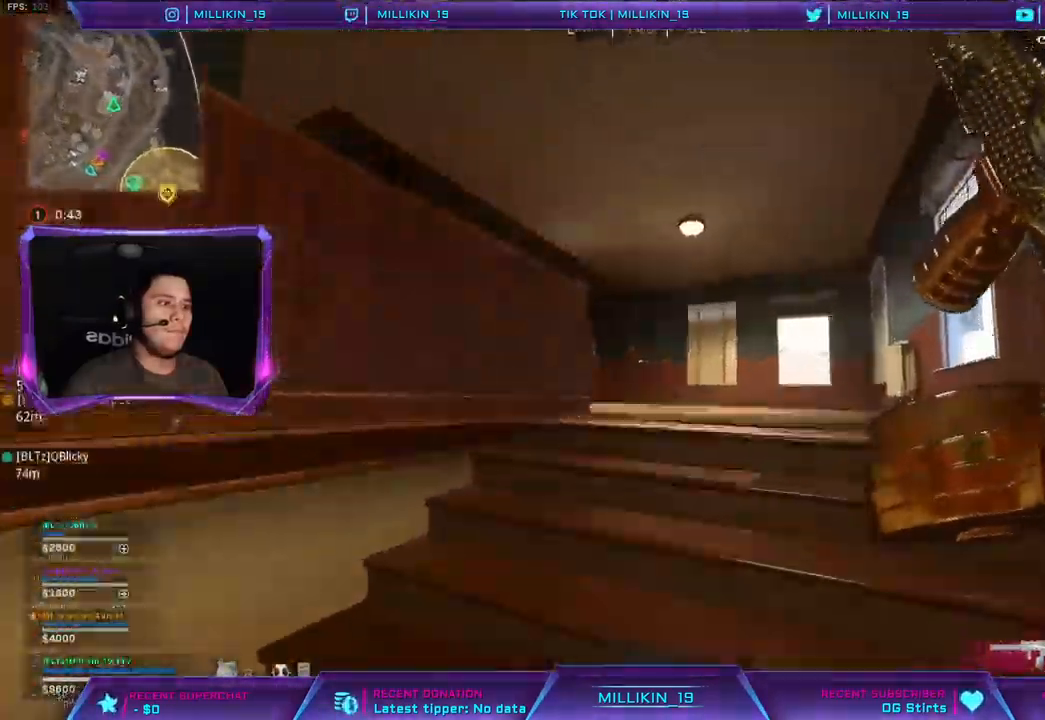
{"dt_ms": 500, "buttons": [], "left_stick": "up-right", "right_stick": "center", "events": [[133, "left_stick", "right"], [217, "right_stick", "down-left"], [267, "right_stick", "center"], [333, "CROSS", "up"], [483, "left_stick", "up-right"]]}
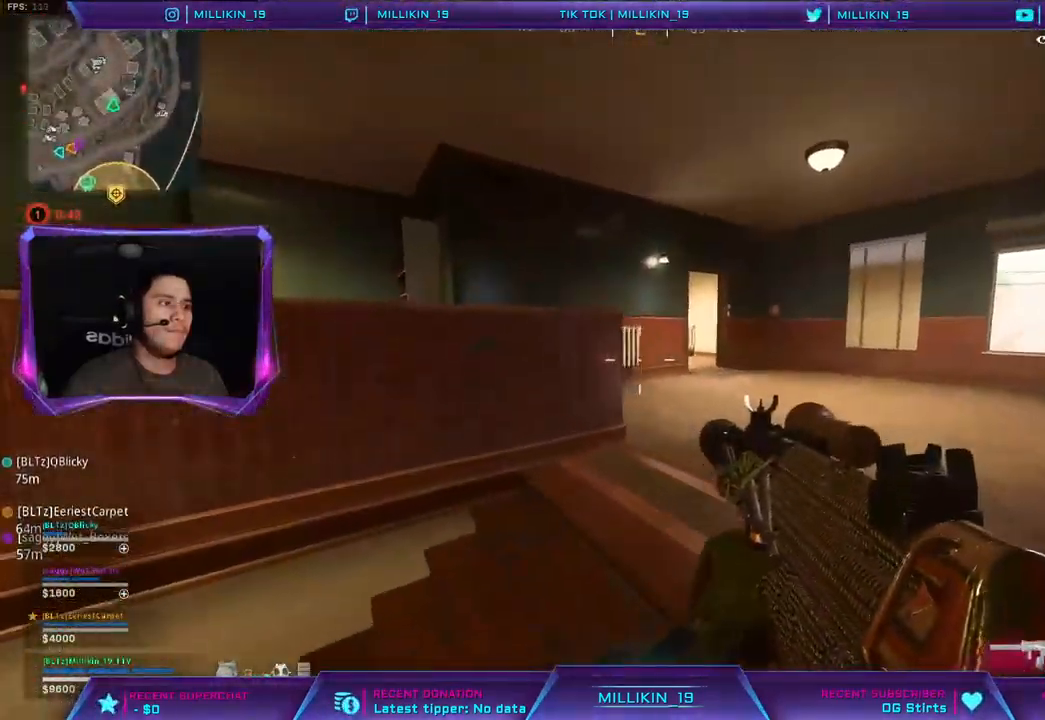
{"dt_ms": 500, "buttons": [], "left_stick": "up-right", "right_stick": "center", "events": [[67, "L3", "down"], [300, "right_stick", "left"], [417, "L3", "up"], [467, "right_stick", "center"]]}
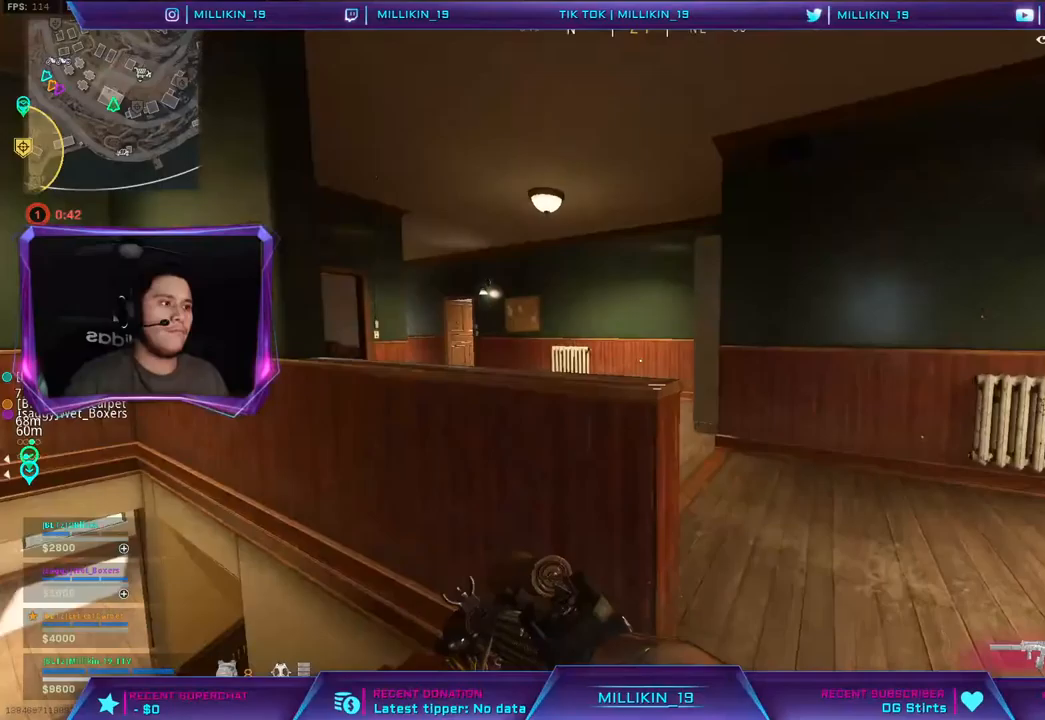
{"dt_ms": 500, "buttons": [], "left_stick": "up-right", "right_stick": "right", "events": [[100, "right_stick", "right"]]}
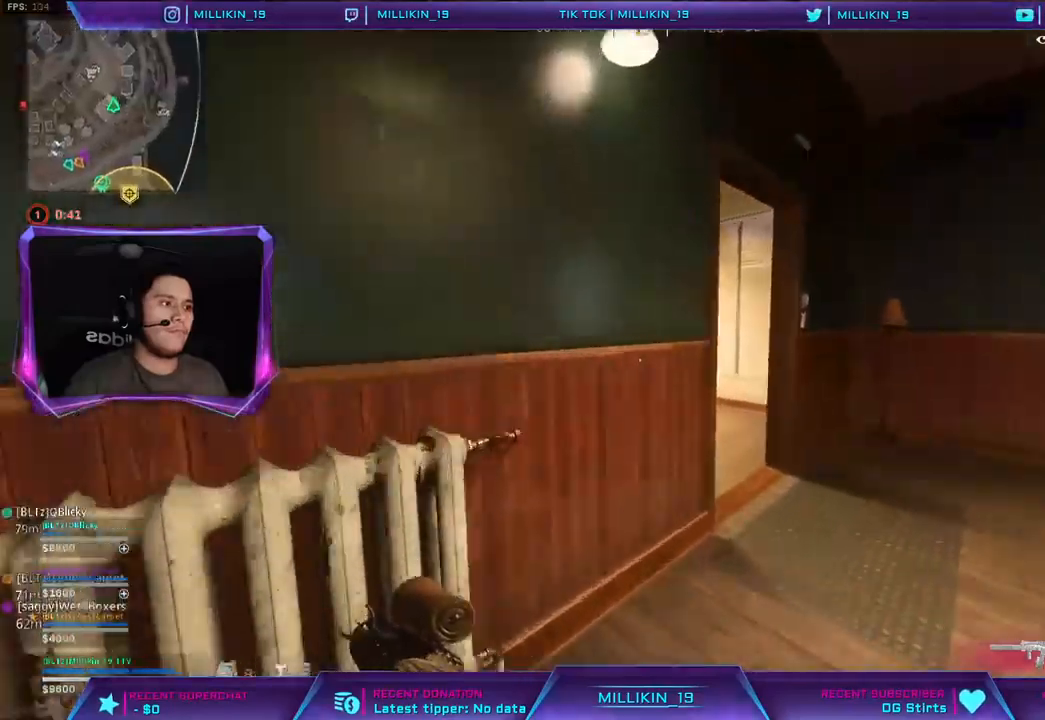
{"dt_ms": 500, "buttons": [], "left_stick": "up-right", "right_stick": "center", "events": [[17, "right_stick", "center"], [283, "right_stick", "left"], [450, "right_stick", "center"]]}
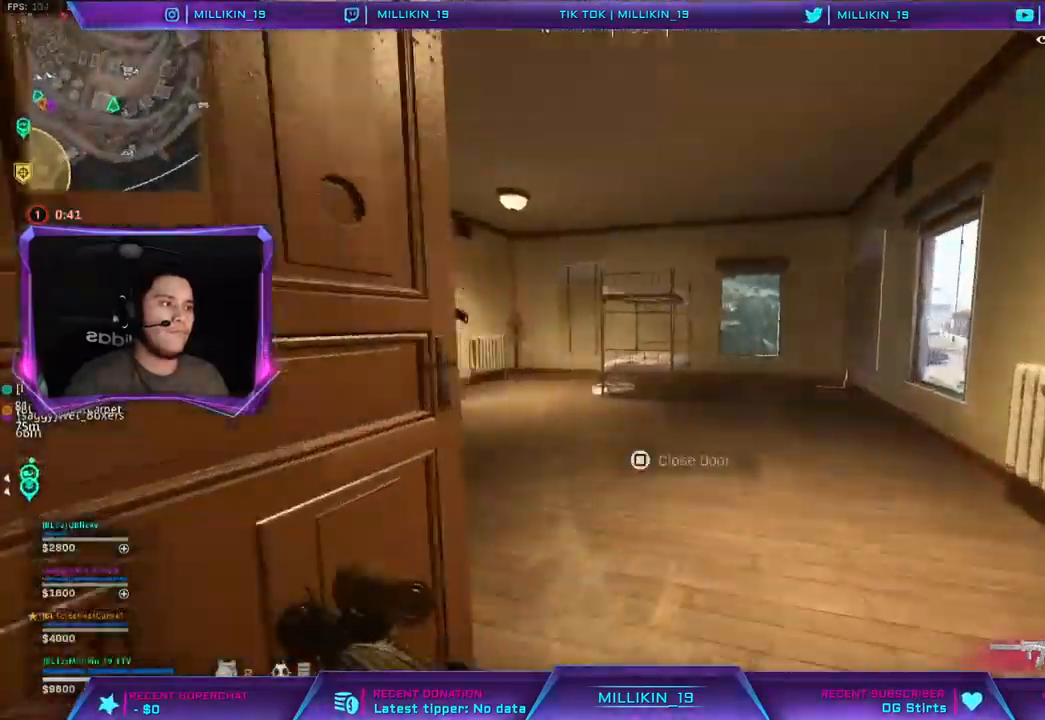
{"dt_ms": 500, "buttons": [], "left_stick": "right", "right_stick": "center", "events": [[33, "right_stick", "left"], [150, "left_stick", "right"], [150, "right_stick", "center"]]}
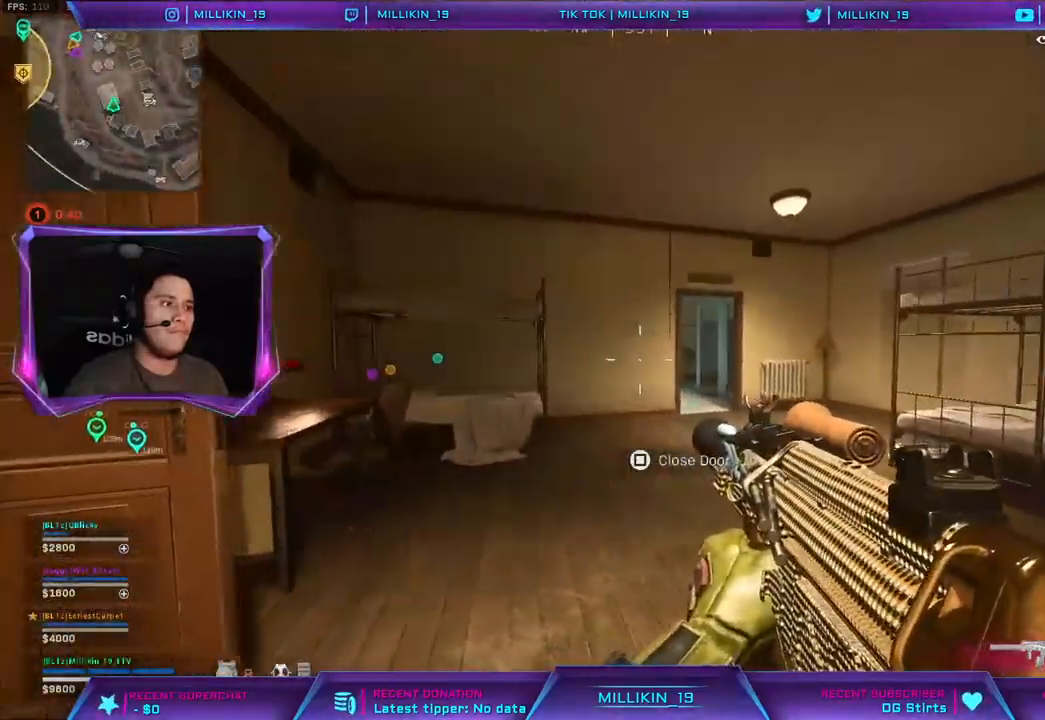
{"dt_ms": 500, "buttons": [], "left_stick": "up-right", "right_stick": "center", "events": [[167, "left_stick", "up-right"], [233, "L3", "down"], [350, "L3", "up"]]}
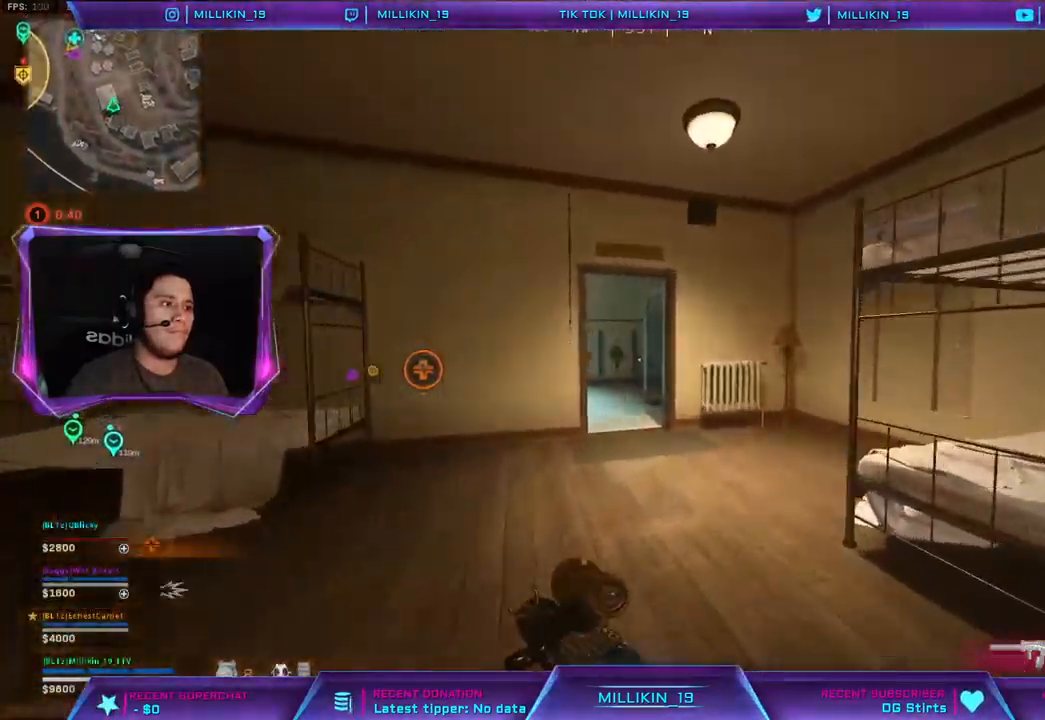
{"dt_ms": 500, "buttons": [], "left_stick": "up-right", "right_stick": "center", "events": [[67, "right_stick", "left"], [117, "right_stick", "center"]]}
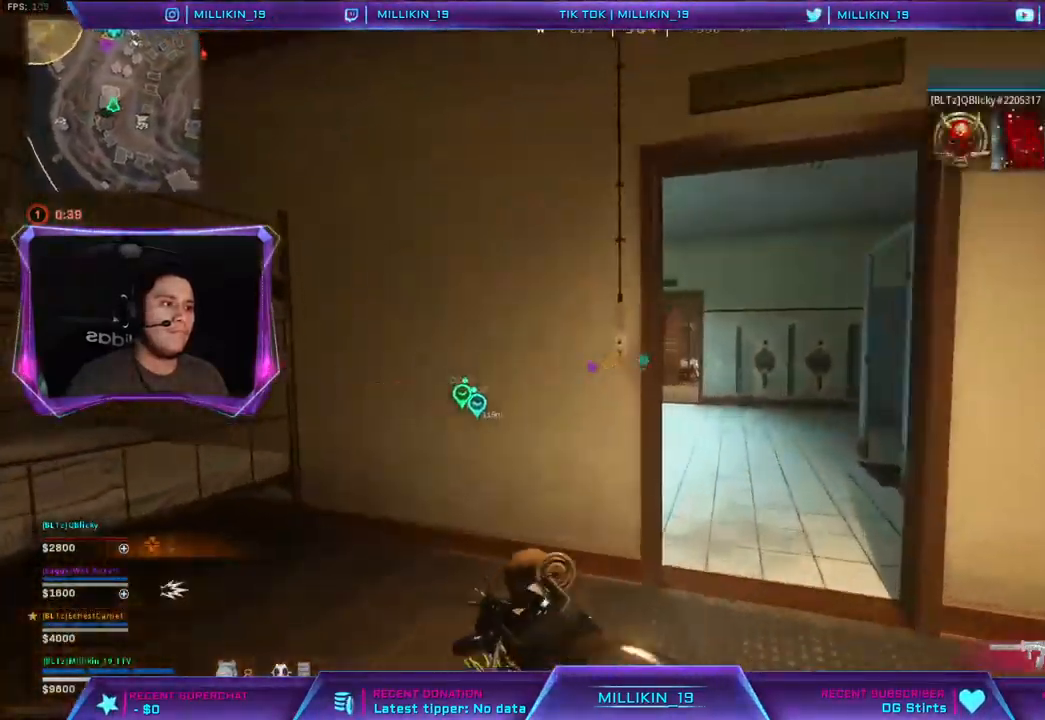
{"dt_ms": 500, "buttons": [], "left_stick": "left", "right_stick": "center", "events": [[433, "left_stick", "up-left"], [500, "left_stick", "left"]]}
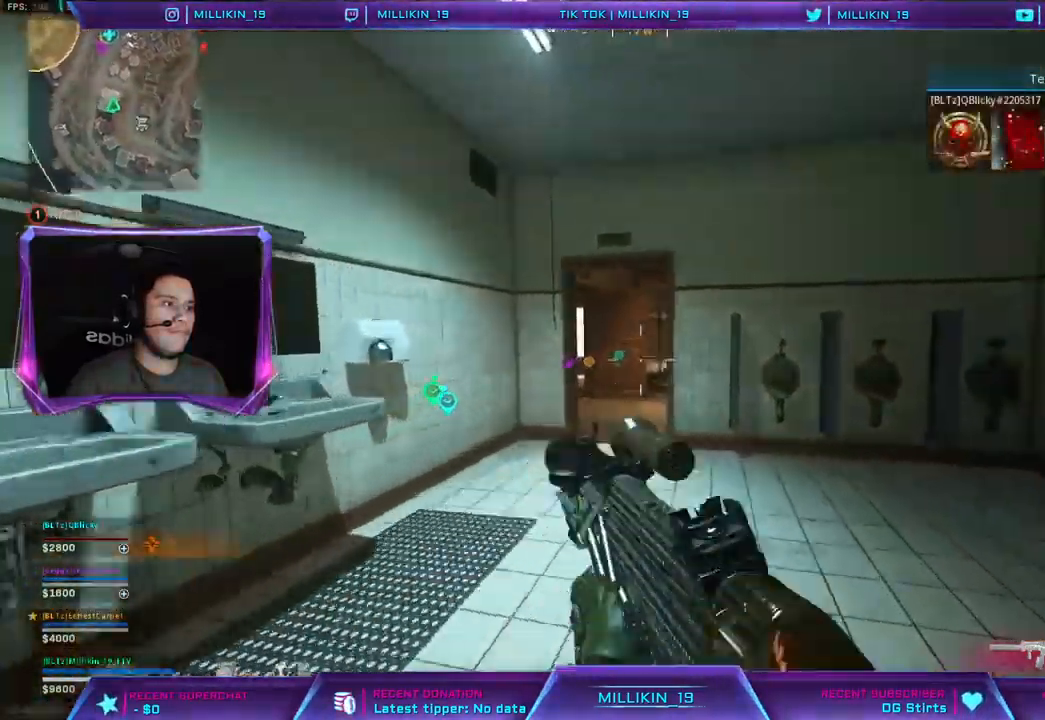
{"dt_ms": 500, "buttons": [], "left_stick": "up-left", "right_stick": "center", "events": [[150, "left_stick", "up-left"]]}
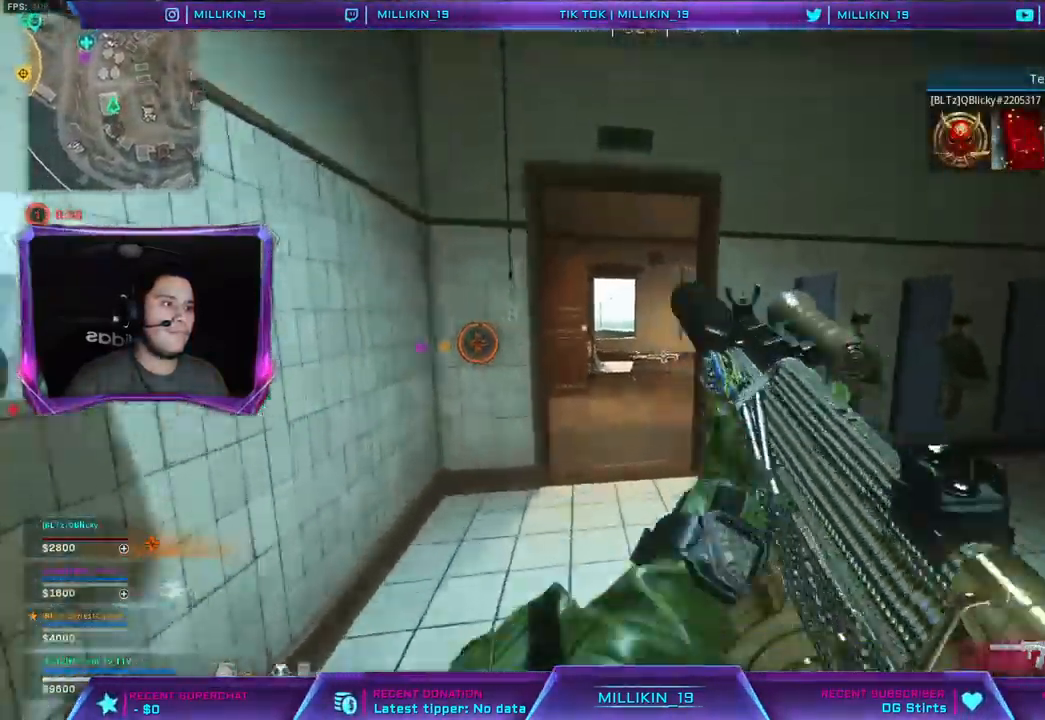
{"dt_ms": 500, "buttons": [], "left_stick": "up", "right_stick": "center", "events": [[67, "L3", "down"], [167, "left_stick", "up"], [183, "L3", "up"], [317, "right_stick", "left"], [450, "right_stick", "center"]]}
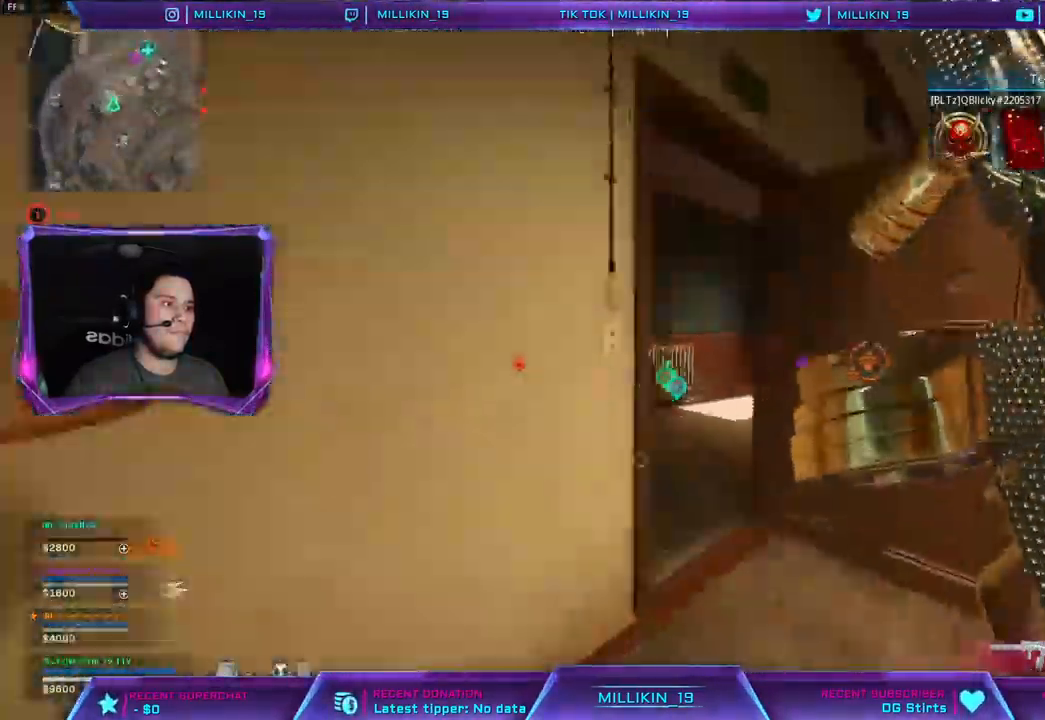
{"dt_ms": 500, "buttons": [], "left_stick": "right", "right_stick": "center", "events": [[233, "right_stick", "left"], [383, "right_stick", "center"], [400, "left_stick", "right"]]}
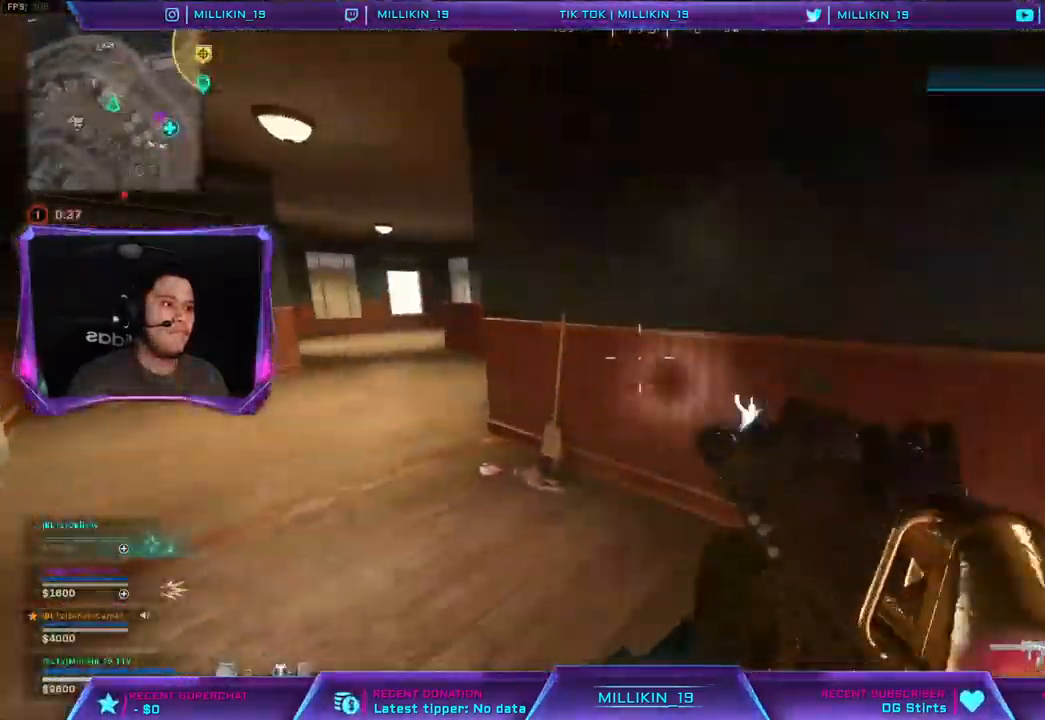
{"dt_ms": 500, "buttons": [], "left_stick": "center", "right_stick": "left", "events": [[83, "right_stick", "right"], [433, "right_stick", "left"], [450, "left_stick", "center"]]}
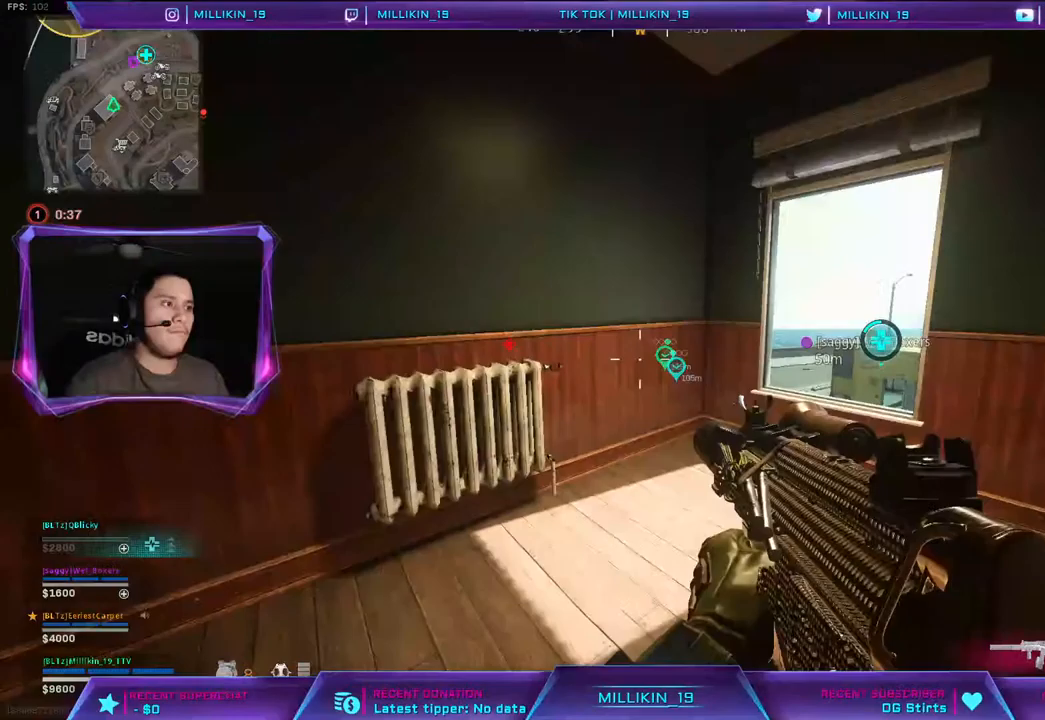
{"dt_ms": 500, "buttons": ["L3"], "left_stick": "up", "right_stick": "center", "events": [[117, "left_stick", "up"], [150, "L3", "down"], [183, "right_stick", "center"], [250, "L3", "up"], [317, "L3", "down"]]}
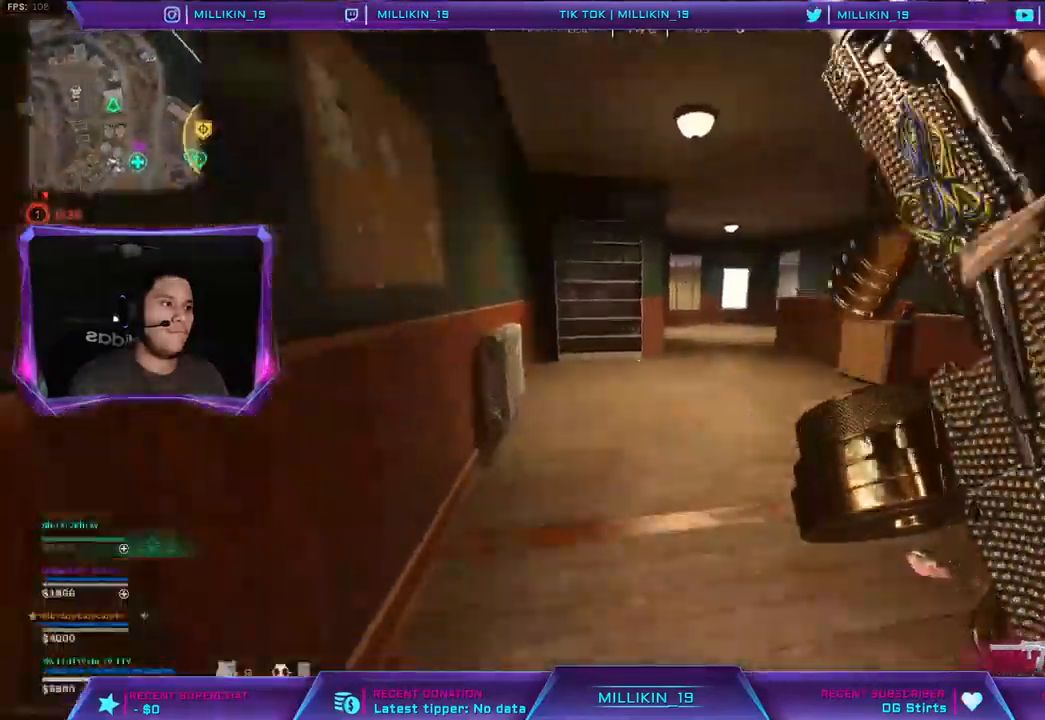
{"dt_ms": 500, "buttons": [], "left_stick": "up", "right_stick": "right", "events": [[17, "right_stick", "right"], [33, "left_stick", "up-left"], [283, "L3", "up"], [417, "left_stick", "up"]]}
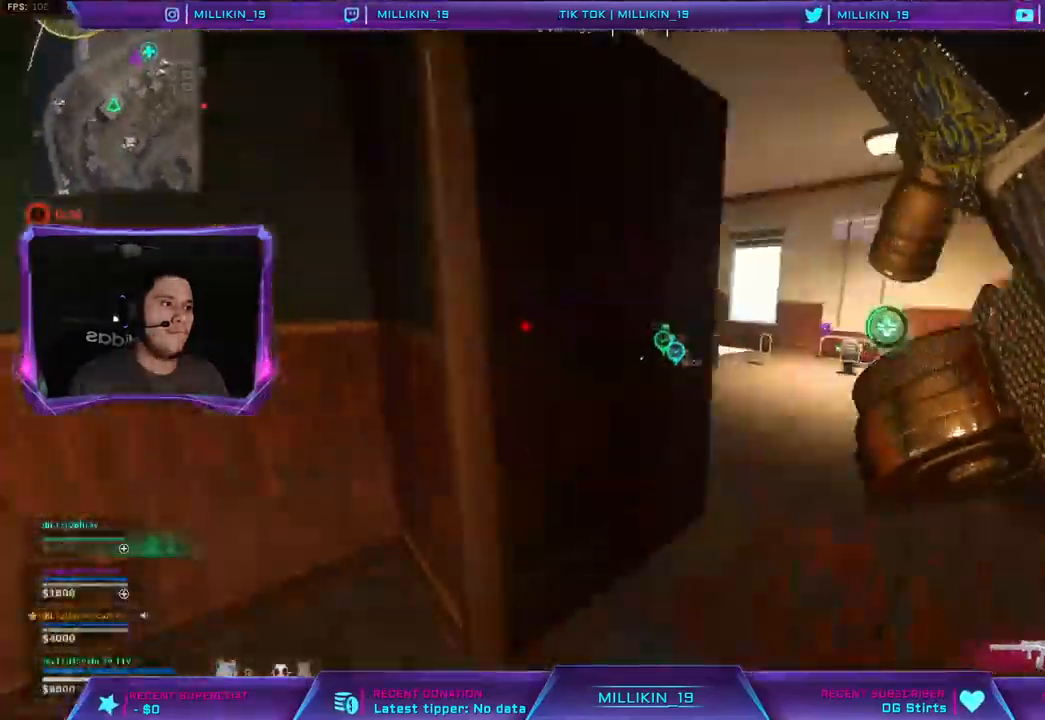
{"dt_ms": 500, "buttons": [], "left_stick": "center", "right_stick": "center", "events": [[133, "right_stick", "center"], [350, "right_stick", "left"], [500, "left_stick", "center"], [500, "right_stick", "center"]]}
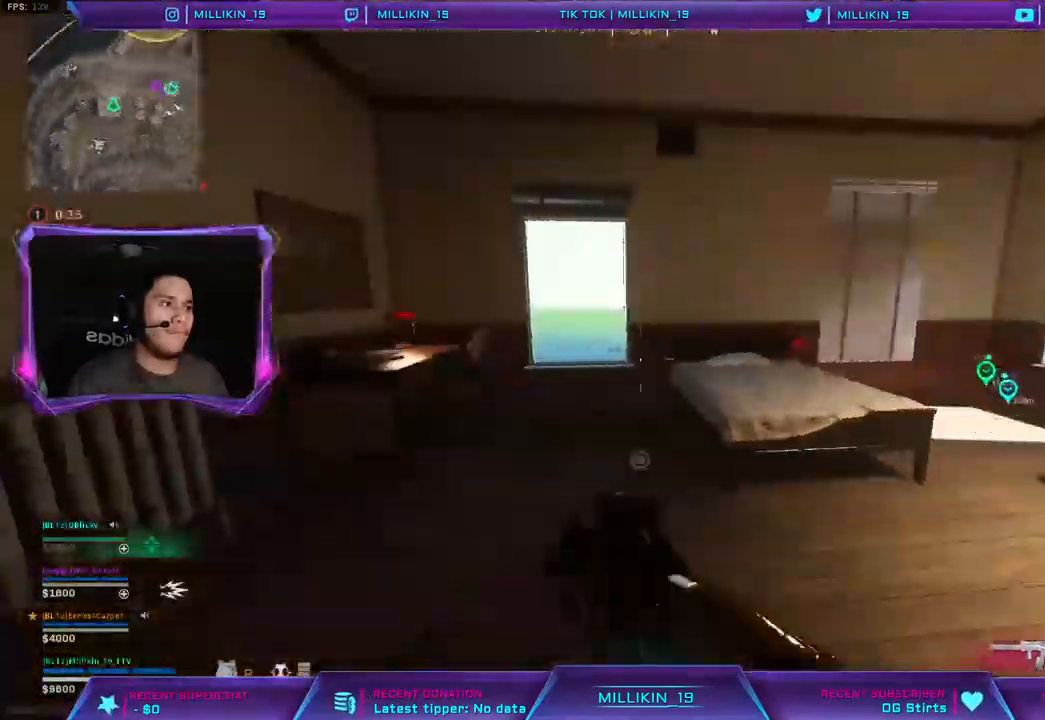
{"dt_ms": 500, "buttons": ["L1"], "left_stick": "down-right", "right_stick": "center", "events": [[33, "left_stick", "down-left"], [100, "right_stick", "left"], [283, "left_stick", "down-right"], [283, "right_stick", "center"], [333, "SQUARE", "down"], [400, "SQUARE", "up"], [433, "L1", "down"]]}